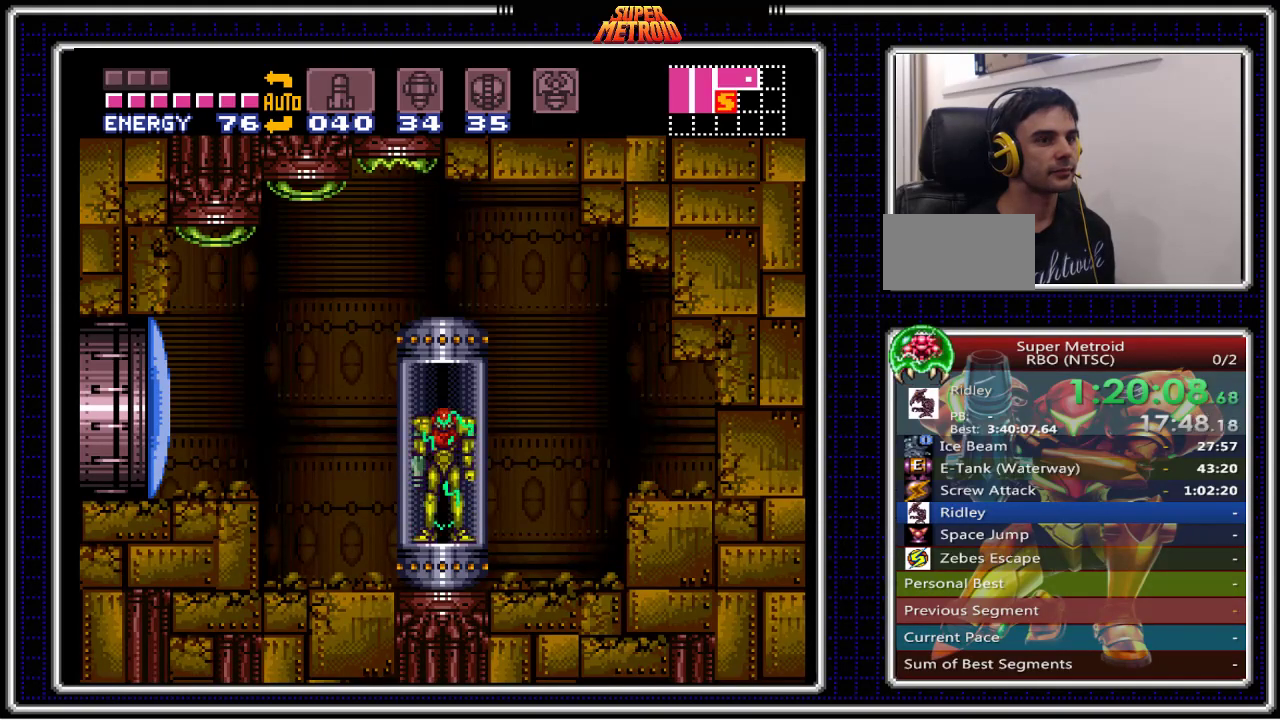
Gameplay with a controller (Nintendo layout); each line is a JSON object with the inputs held at the frame after it. "events" lists button and stick changes between this image and that frame as [ms after this image, input, new state], when the widget could be followed in between. Not read: L1 L3 R1 R3.
{"buttons": ["B", "X", "DPAD_LEFT"], "events": [[33, "X", "down"], [150, "X", "up"], [350, "X", "down"], [400, "X", "up"], [500, "X", "down"]]}
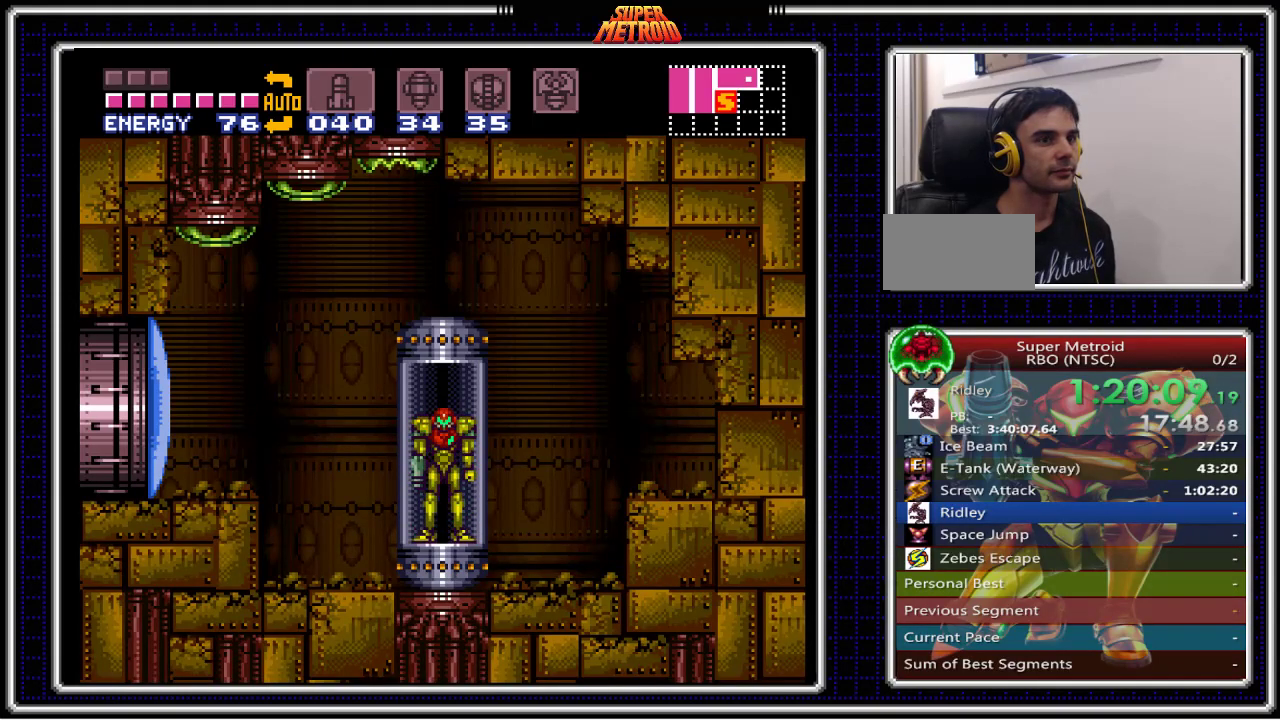
{"buttons": ["B", "DPAD_LEFT"], "events": [[100, "X", "up"], [217, "X", "down"], [283, "X", "up"], [400, "X", "down"], [483, "X", "up"]]}
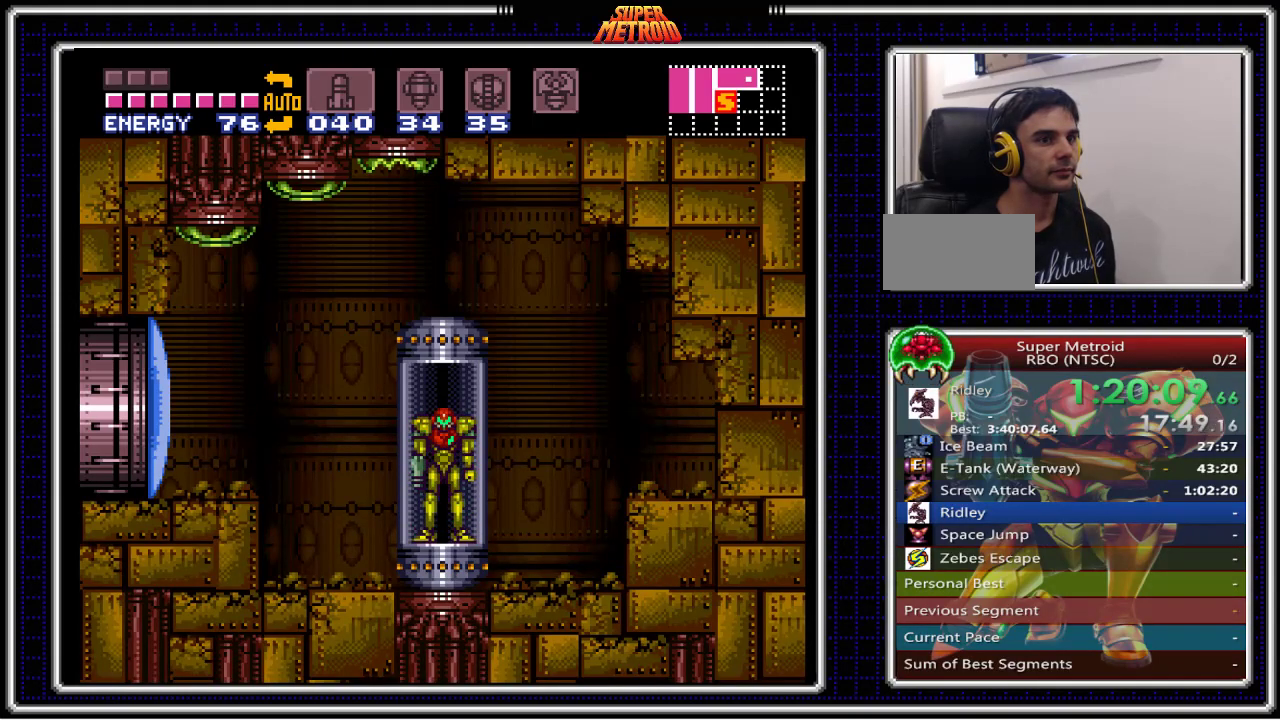
{"buttons": ["B", "DPAD_LEFT"], "events": [[217, "X", "down"], [300, "X", "up"], [400, "X", "down"], [467, "X", "up"]]}
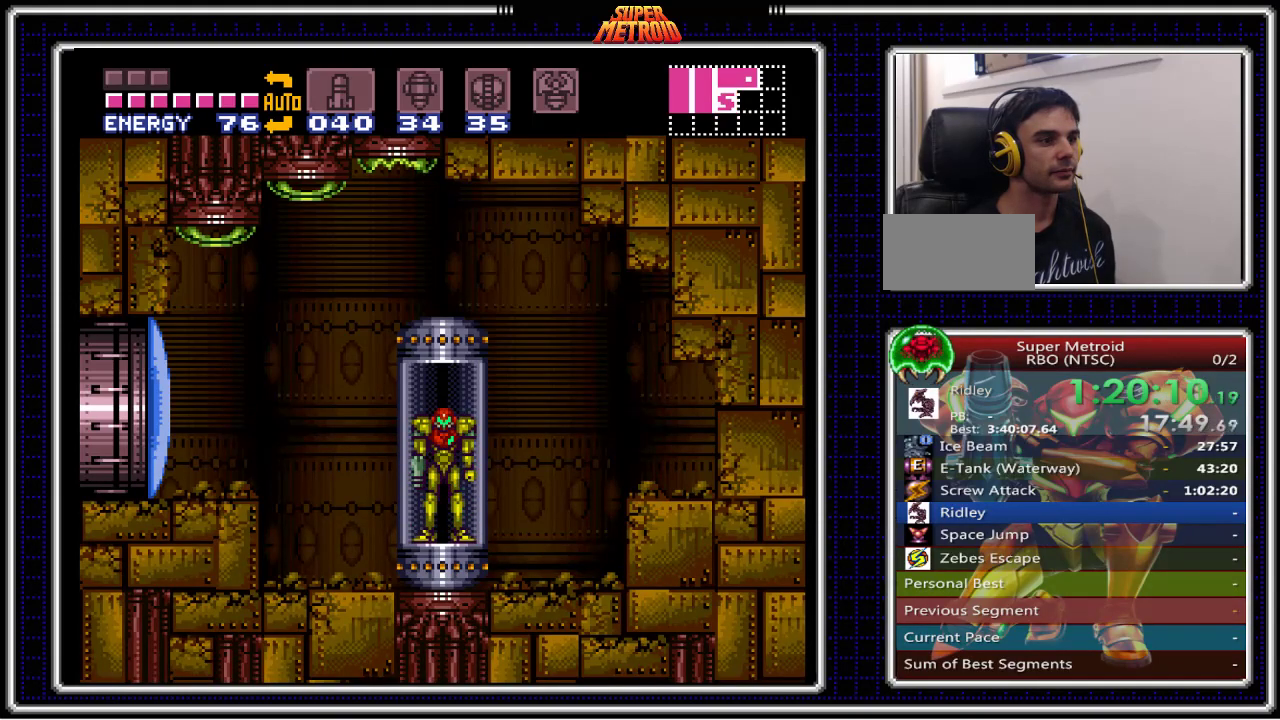
{"buttons": ["B", "DPAD_LEFT"], "events": [[50, "X", "down"], [117, "X", "up"], [183, "X", "down"], [267, "X", "up"], [333, "X", "down"], [433, "X", "up"]]}
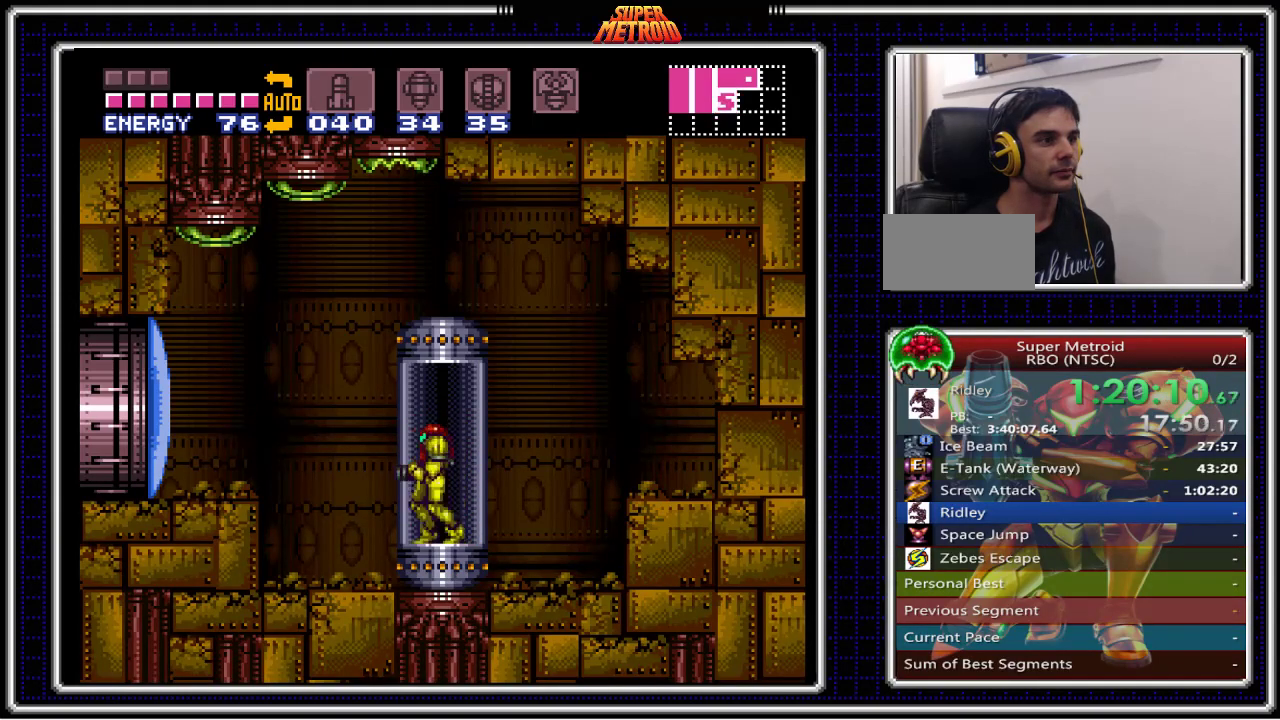
{"buttons": ["B", "DPAD_LEFT"], "events": [[17, "X", "down"], [100, "X", "up"], [367, "Y", "down"], [433, "Y", "up"]]}
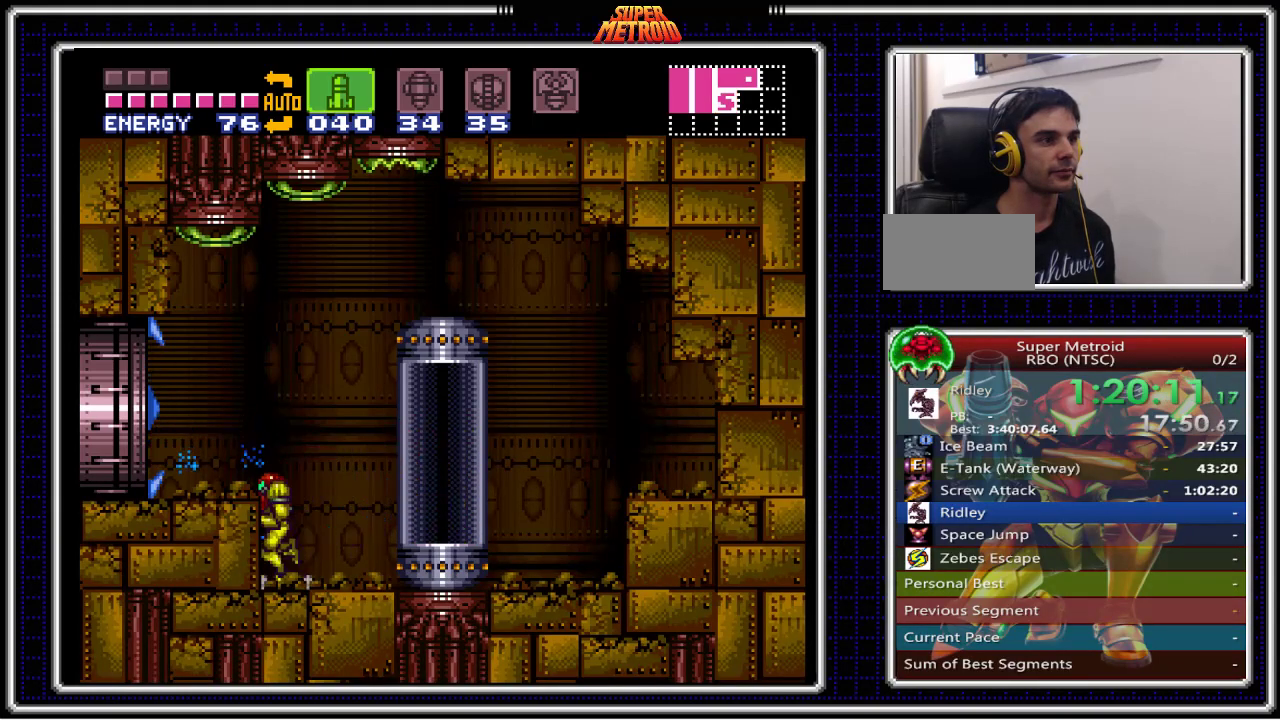
{"buttons": ["B", "DPAD_LEFT"], "events": [[17, "Y", "down"], [100, "DPAD_LEFT", "up"], [100, "Y", "up"], [167, "Y", "down"], [267, "Y", "up"], [333, "A", "down"], [467, "DPAD_LEFT", "down"], [483, "A", "up"]]}
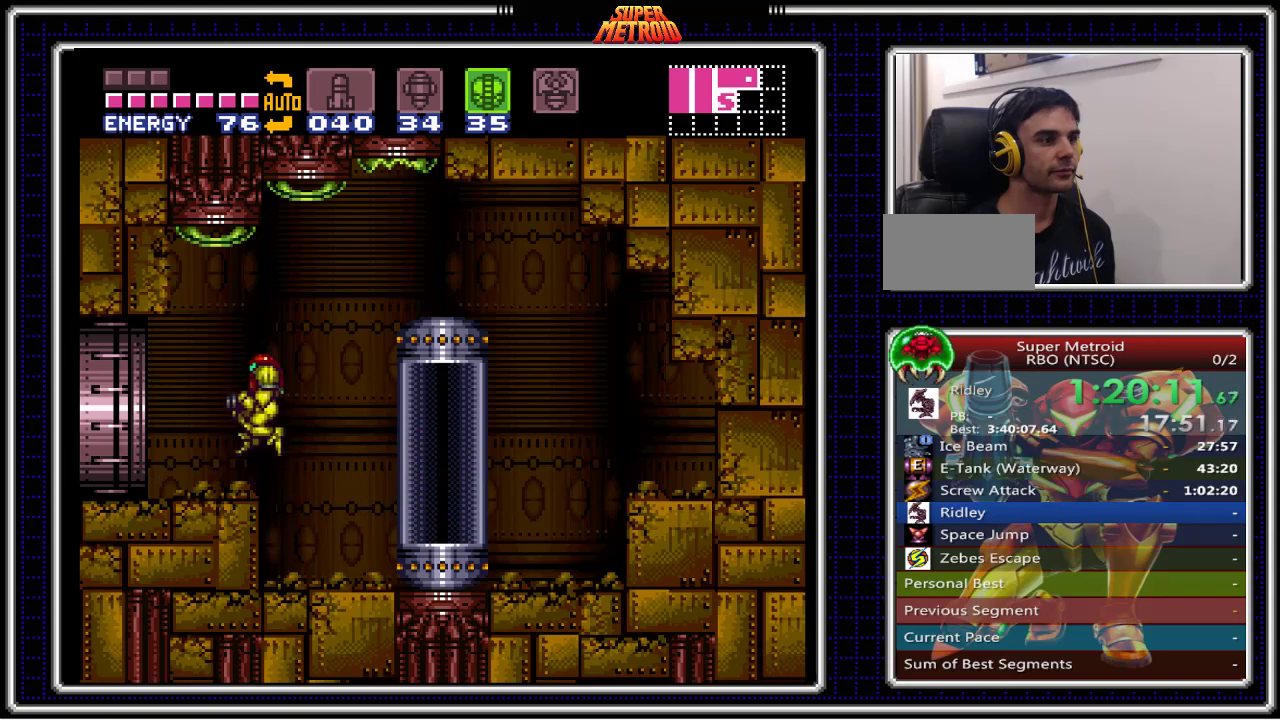
{"buttons": ["B", "DPAD_LEFT"], "events": [[83, "DPAD_LEFT", "up"], [250, "DPAD_LEFT", "down"]]}
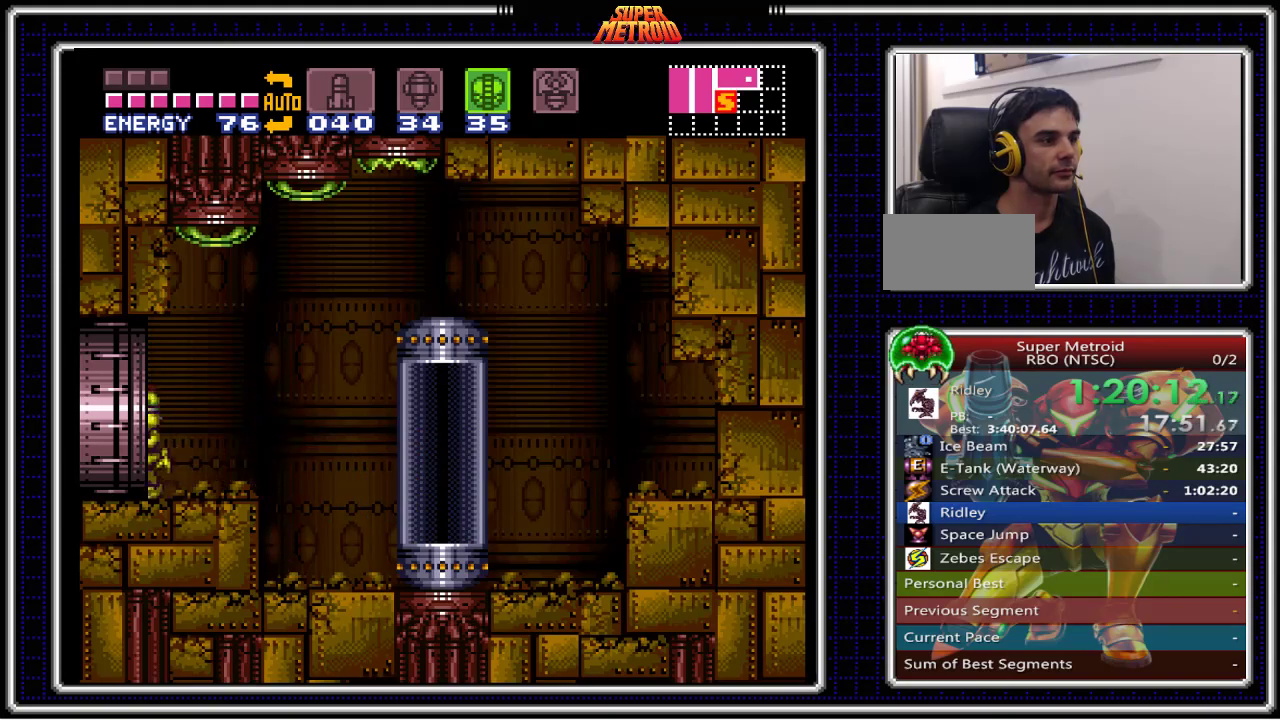
{"buttons": ["B", "DPAD_LEFT"], "events": []}
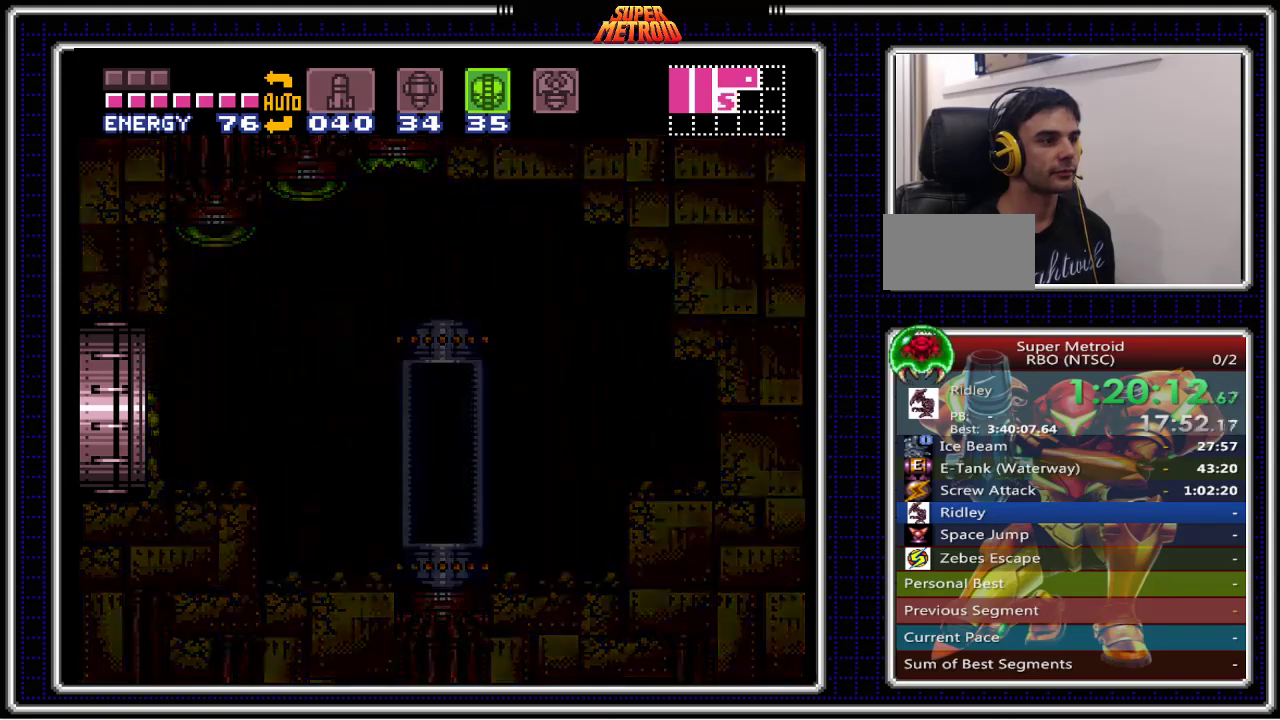
{"buttons": ["B", "DPAD_LEFT"], "events": [[50, "DPAD_LEFT", "up"], [217, "DPAD_LEFT", "down"]]}
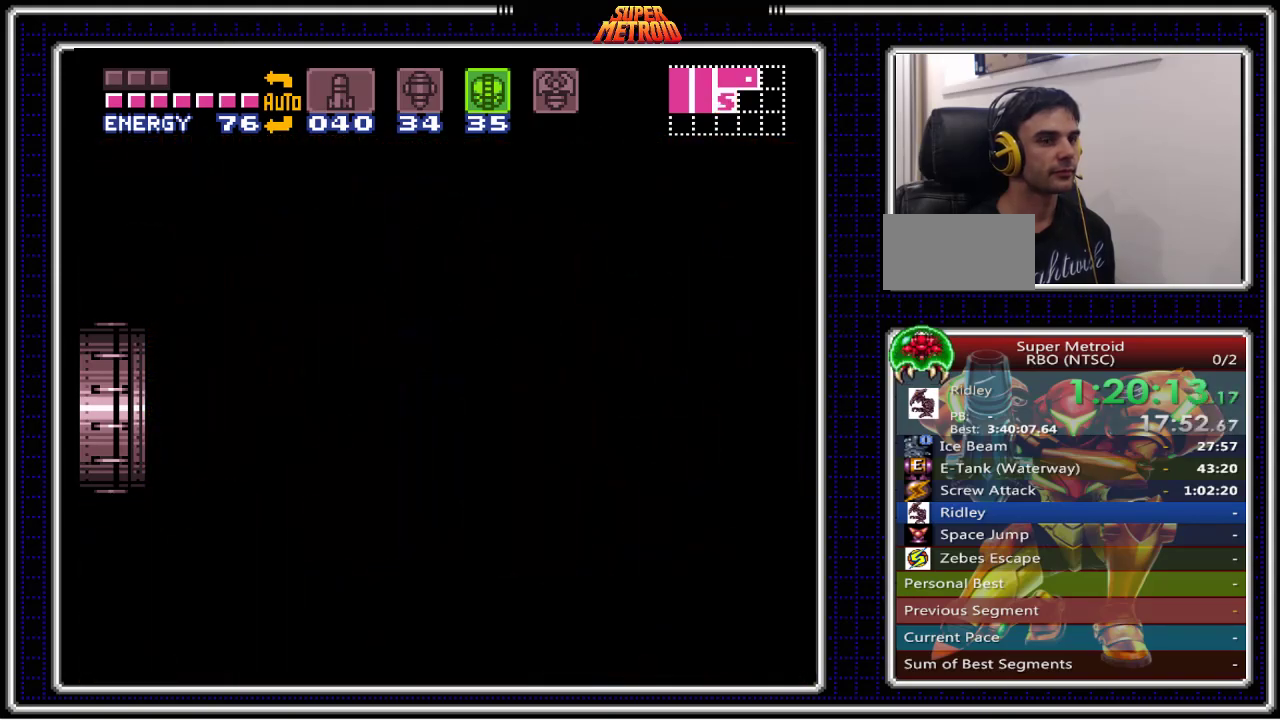
{"buttons": ["B", "DPAD_LEFT"], "events": []}
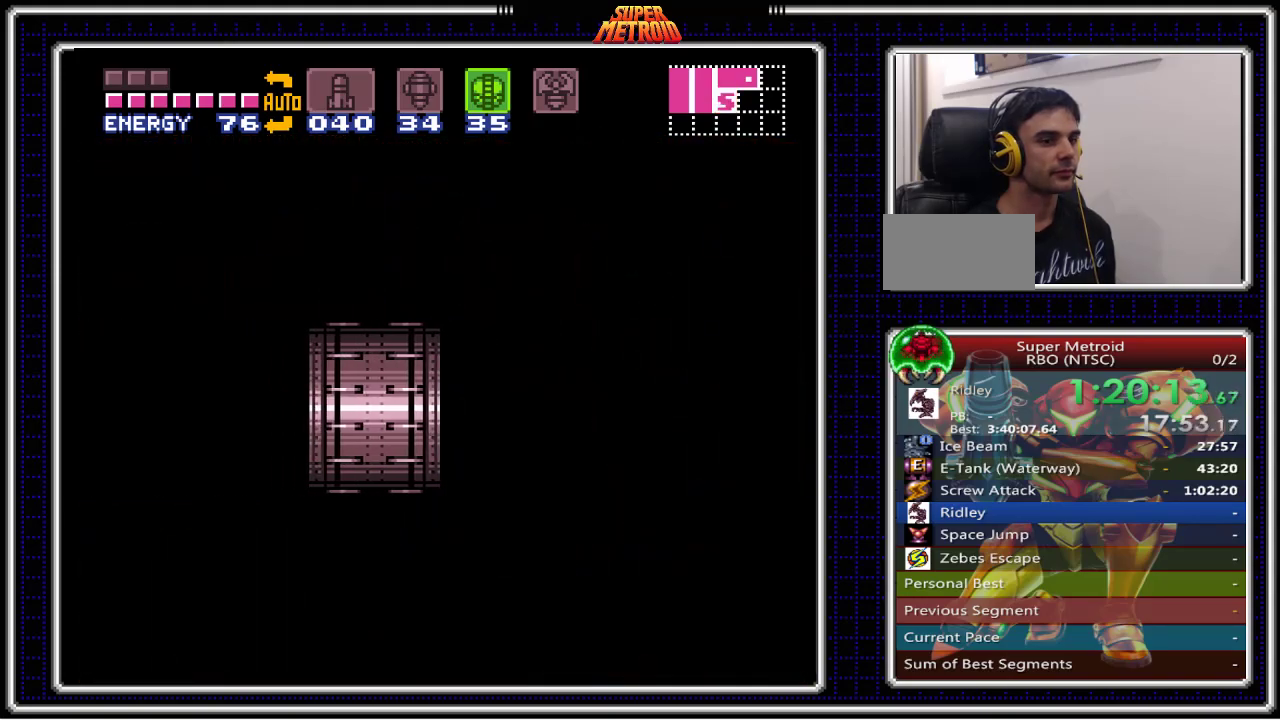
{"buttons": ["B", "DPAD_LEFT"], "events": []}
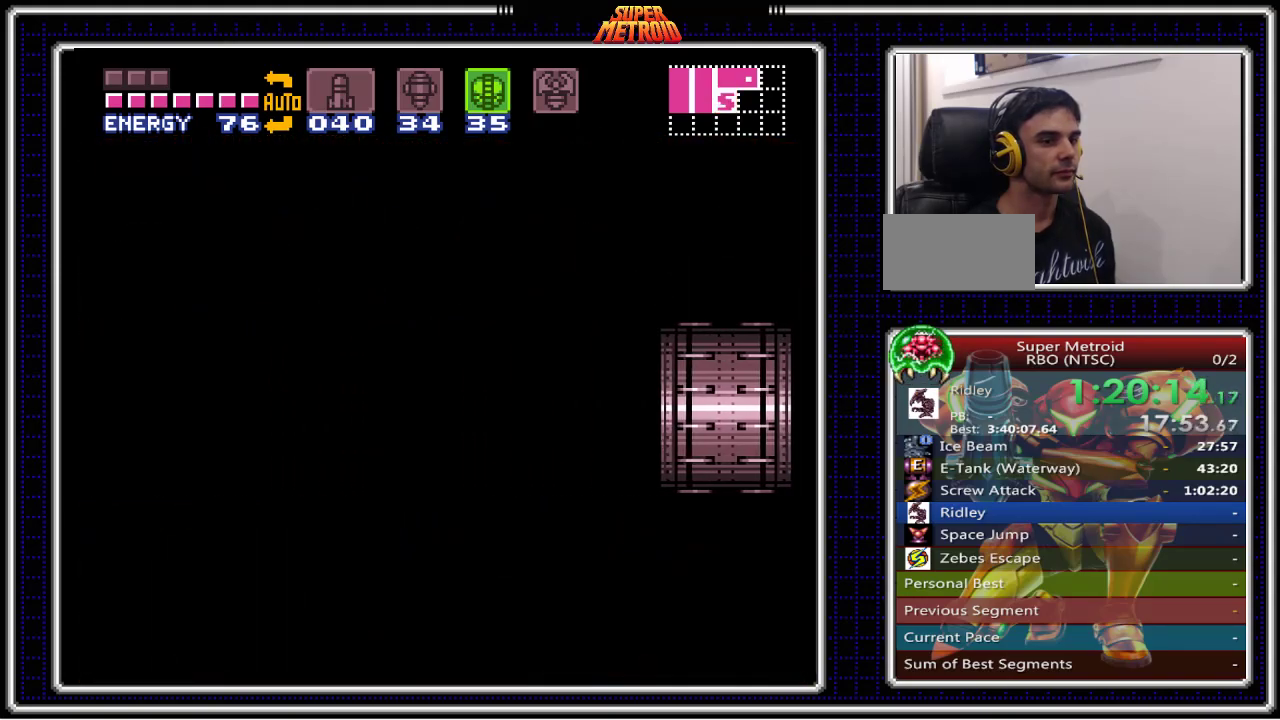
{"buttons": ["B", "DPAD_LEFT"], "events": []}
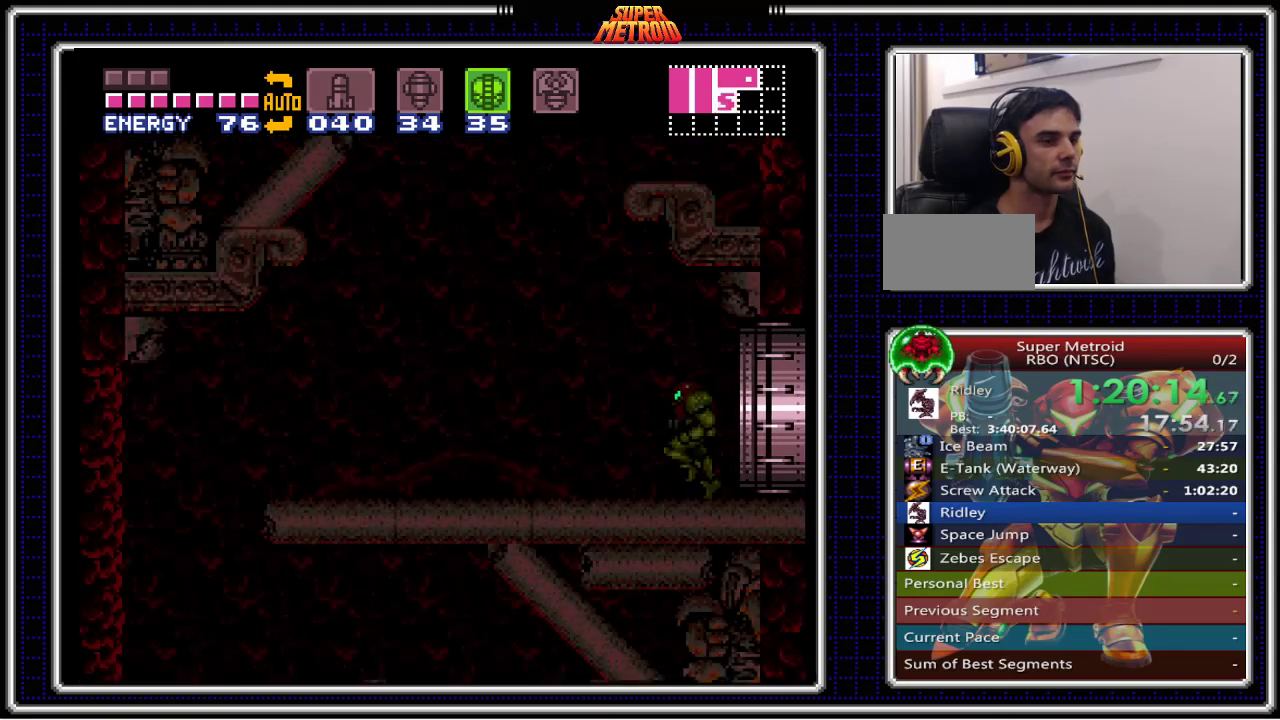
{"buttons": ["B", "DPAD_LEFT"], "events": []}
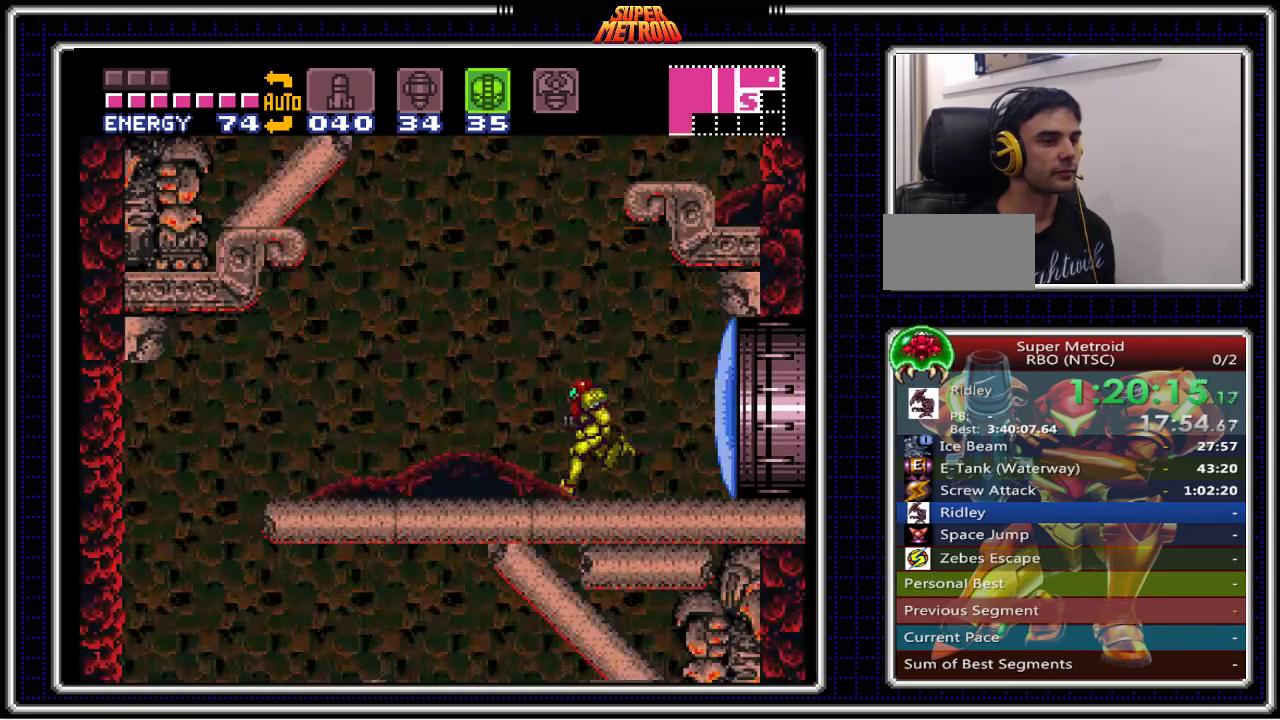
{"buttons": ["B", "DPAD_DOWN"], "events": [[400, "DPAD_LEFT", "up"], [483, "DPAD_DOWN", "down"]]}
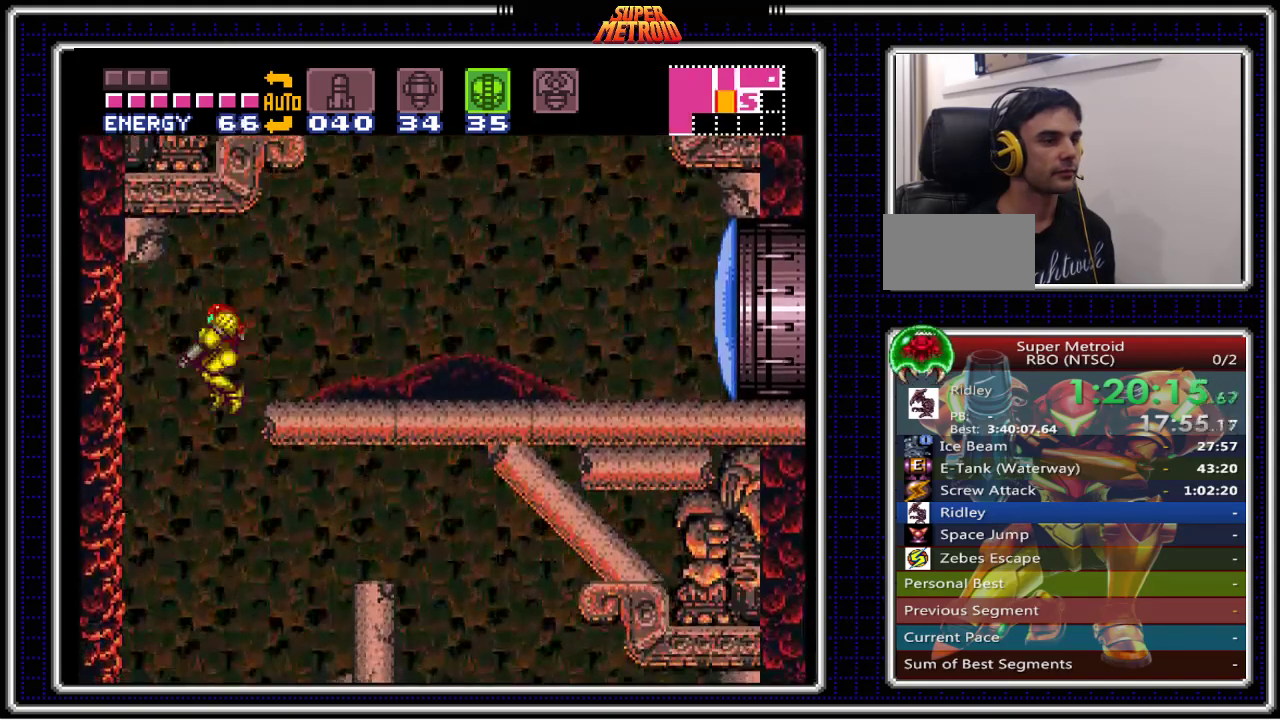
{"buttons": ["B", "DPAD_RIGHT"], "events": [[67, "DPAD_DOWN", "up"], [133, "DPAD_DOWN", "down"], [233, "DPAD_RIGHT", "down"], [350, "DPAD_DOWN", "up"]]}
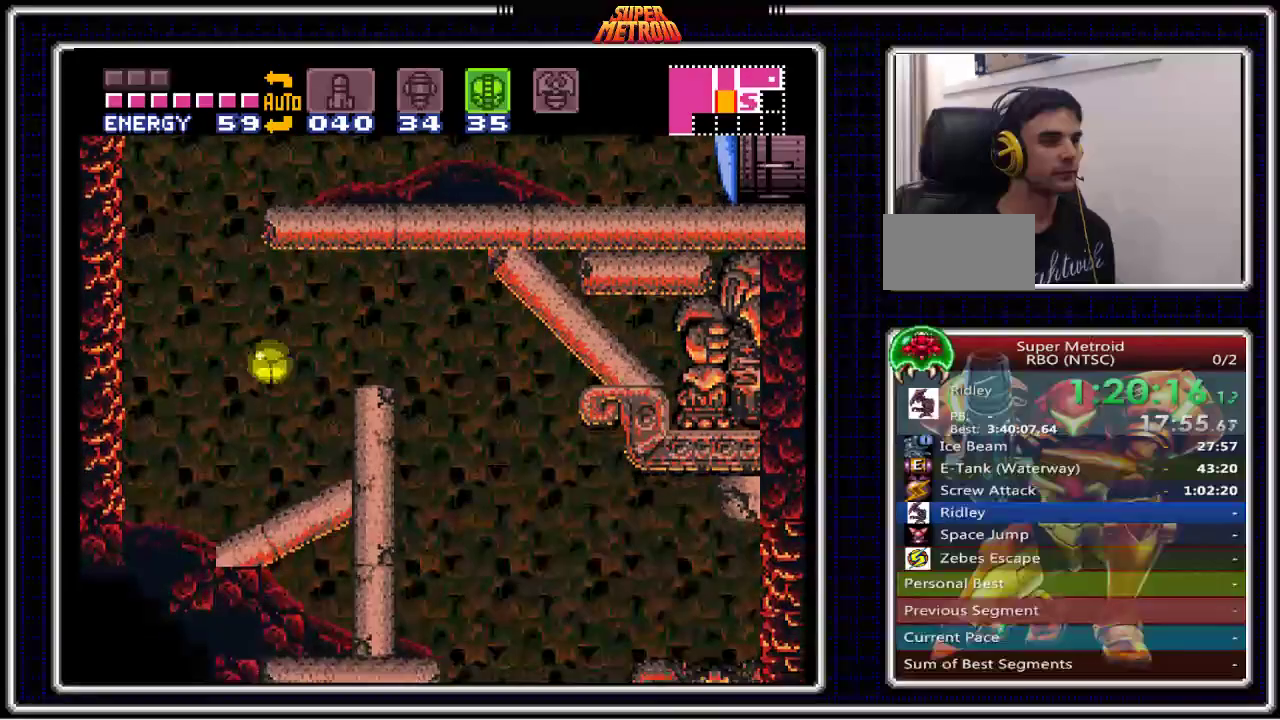
{"buttons": ["B", "DPAD_RIGHT"], "events": [[50, "X", "down"], [83, "DPAD_UP", "down"], [100, "DPAD_RIGHT", "up"], [150, "X", "up"], [183, "DPAD_RIGHT", "down"], [217, "DPAD_UP", "up"], [333, "A", "down"], [500, "A", "up"]]}
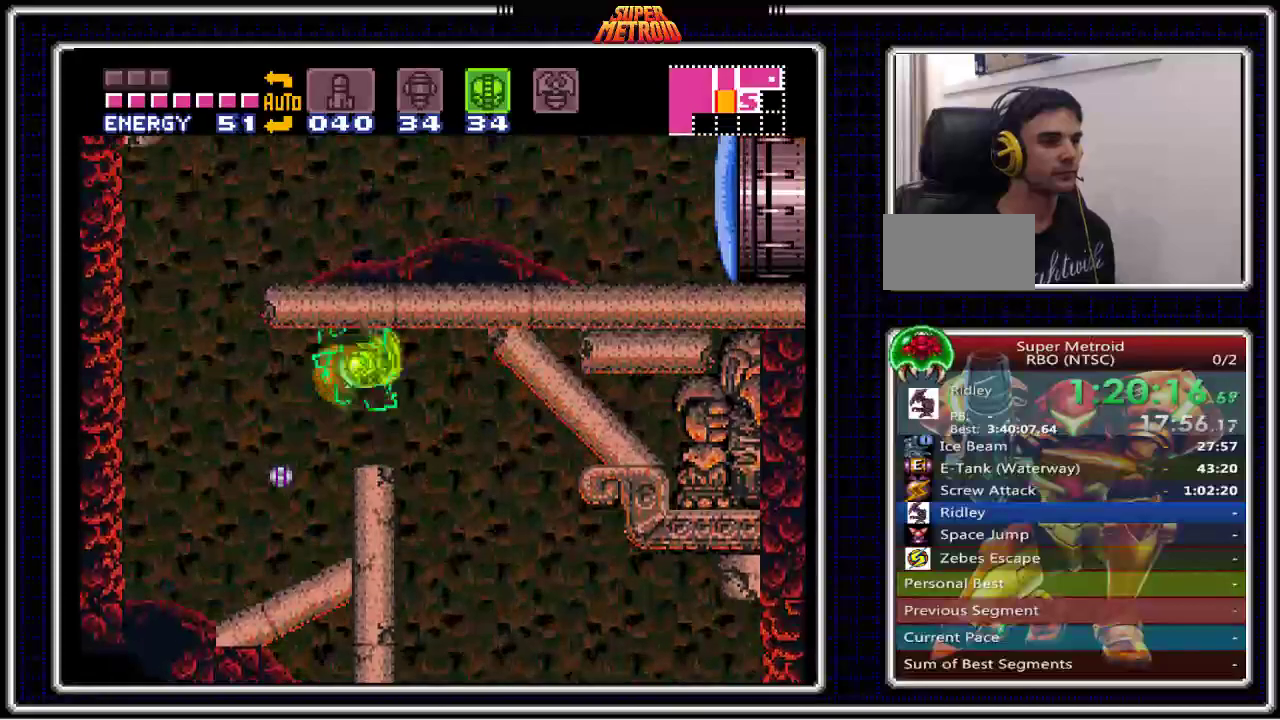
{"buttons": ["B"], "events": [[500, "DPAD_RIGHT", "up"]]}
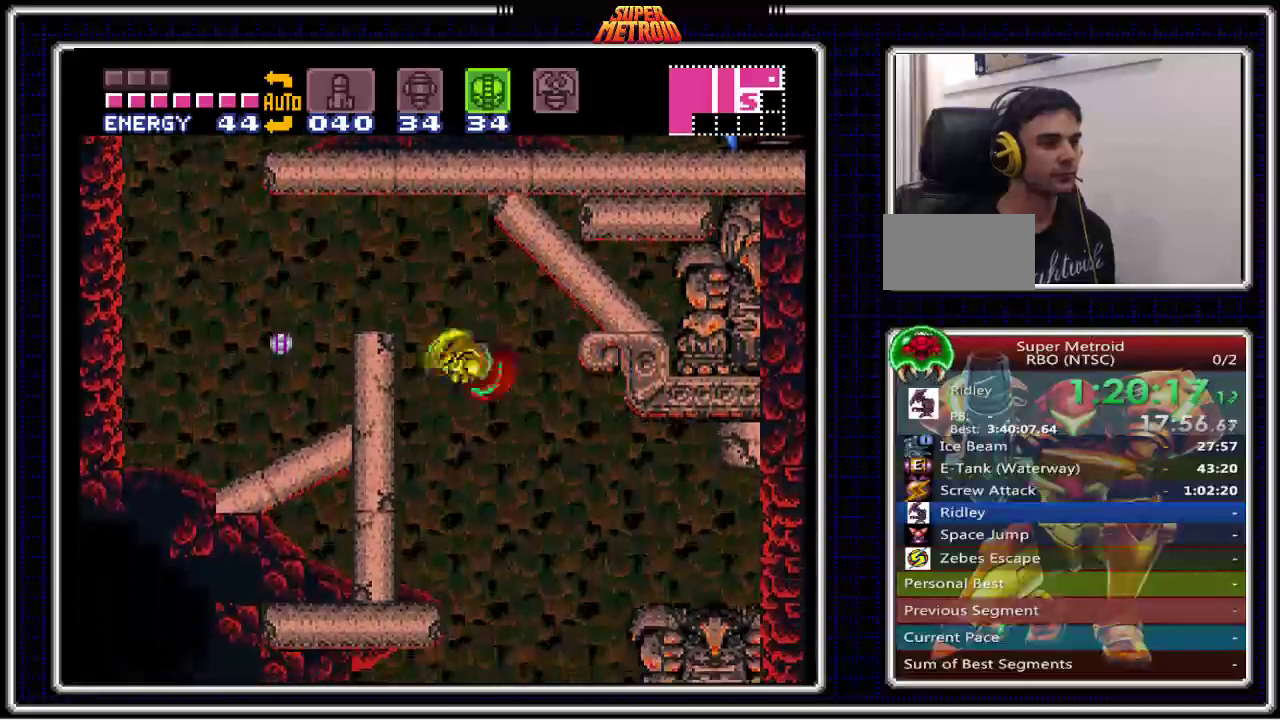
{"buttons": ["B"], "events": [[267, "DPAD_LEFT", "down"], [483, "DPAD_LEFT", "up"]]}
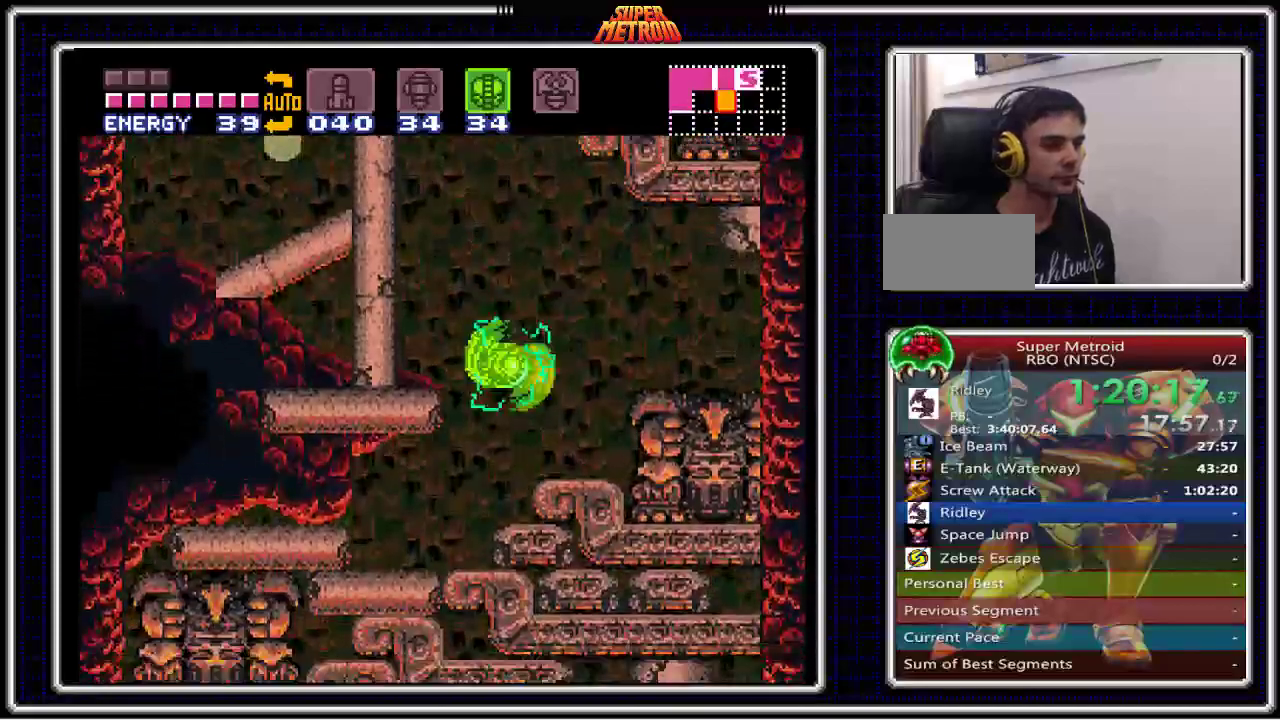
{"buttons": ["B"], "events": [[17, "DPAD_RIGHT", "down"], [100, "DPAD_RIGHT", "up"], [350, "DPAD_DOWN", "down"], [450, "DPAD_DOWN", "up"]]}
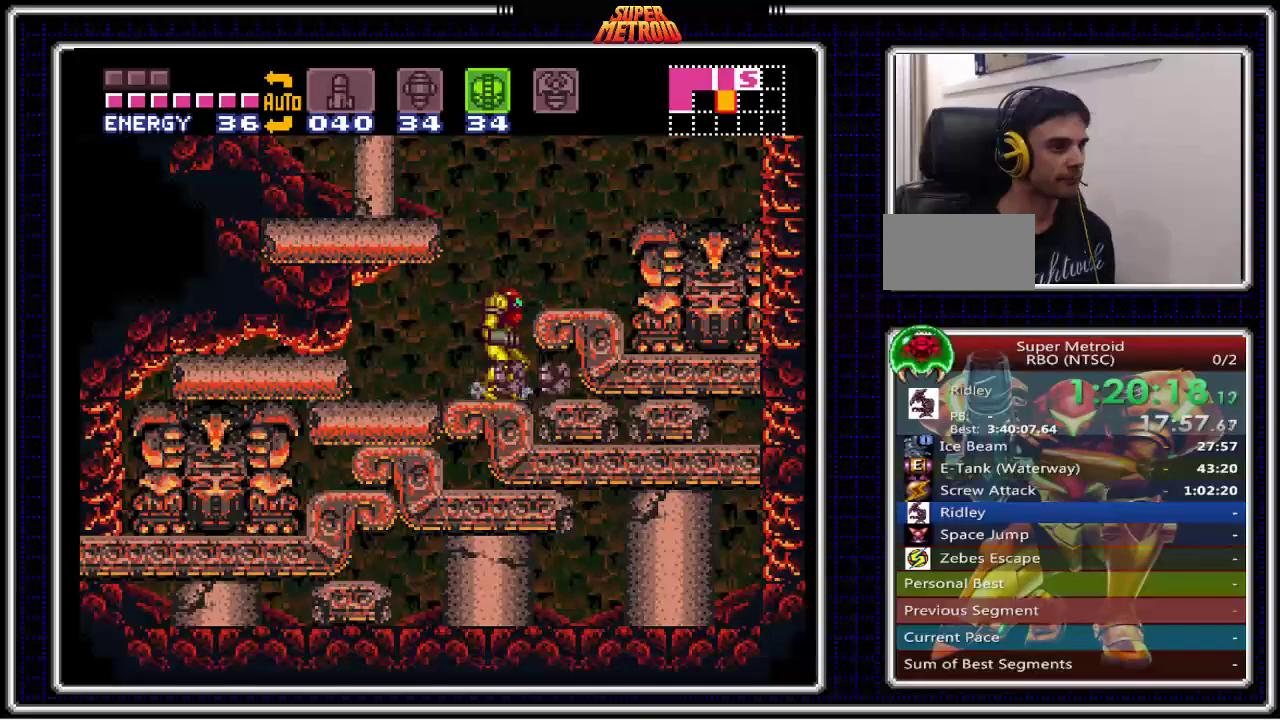
{"buttons": ["B", "DPAD_RIGHT"], "events": [[17, "DPAD_DOWN", "down"], [117, "DPAD_DOWN", "up"], [183, "DPAD_DOWN", "down"], [200, "DPAD_RIGHT", "down"], [233, "DPAD_RIGHT", "up"], [317, "DPAD_RIGHT", "down"], [350, "DPAD_DOWN", "up"]]}
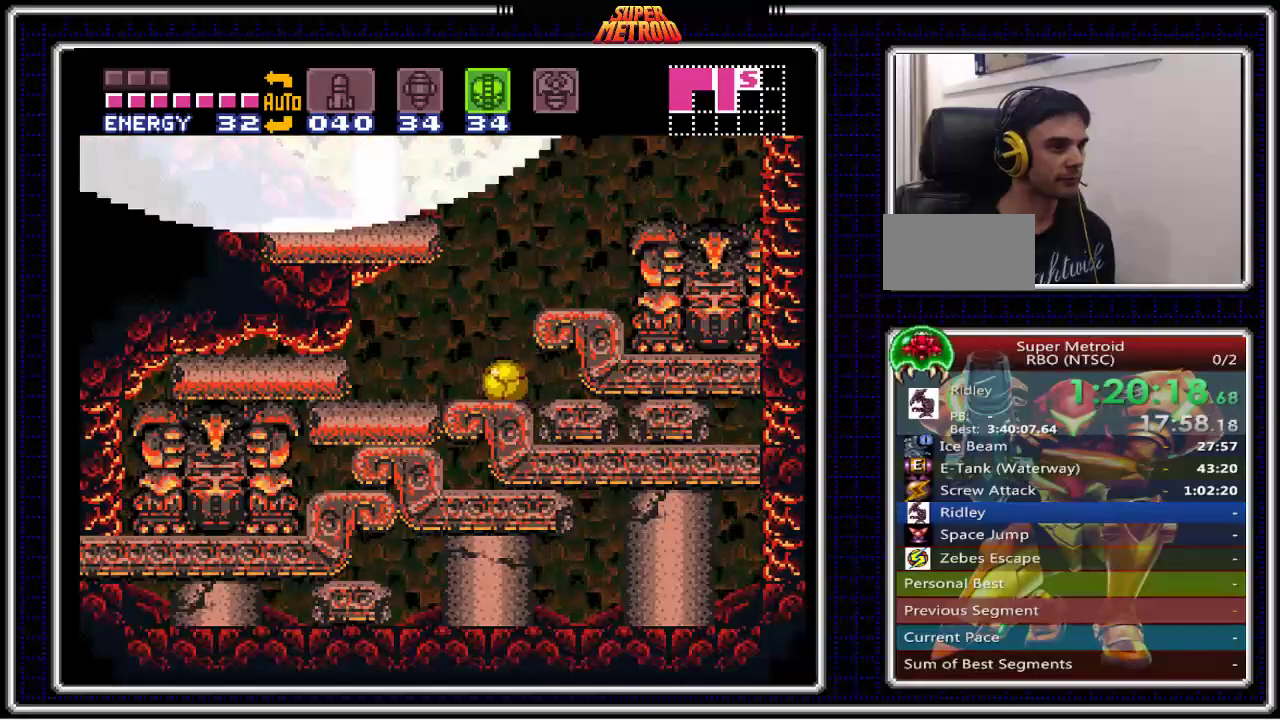
{"buttons": ["B", "DPAD_RIGHT"], "events": []}
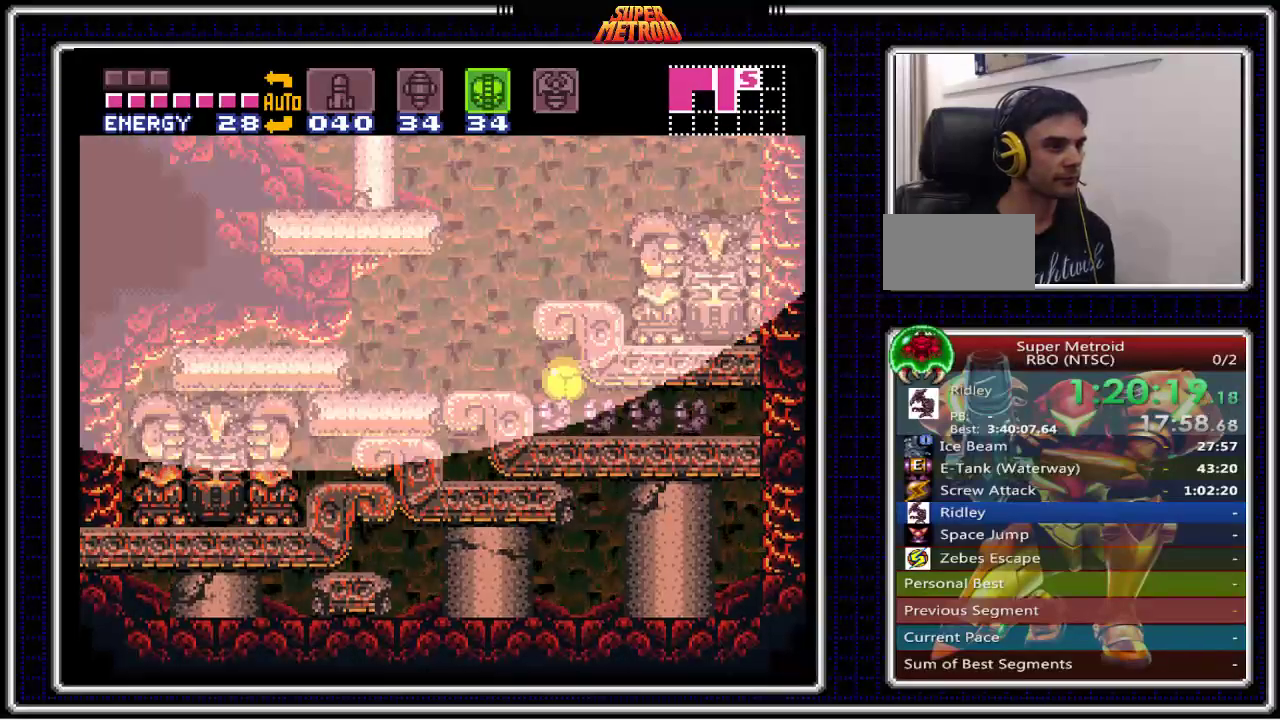
{"buttons": ["B", "DPAD_RIGHT"], "events": []}
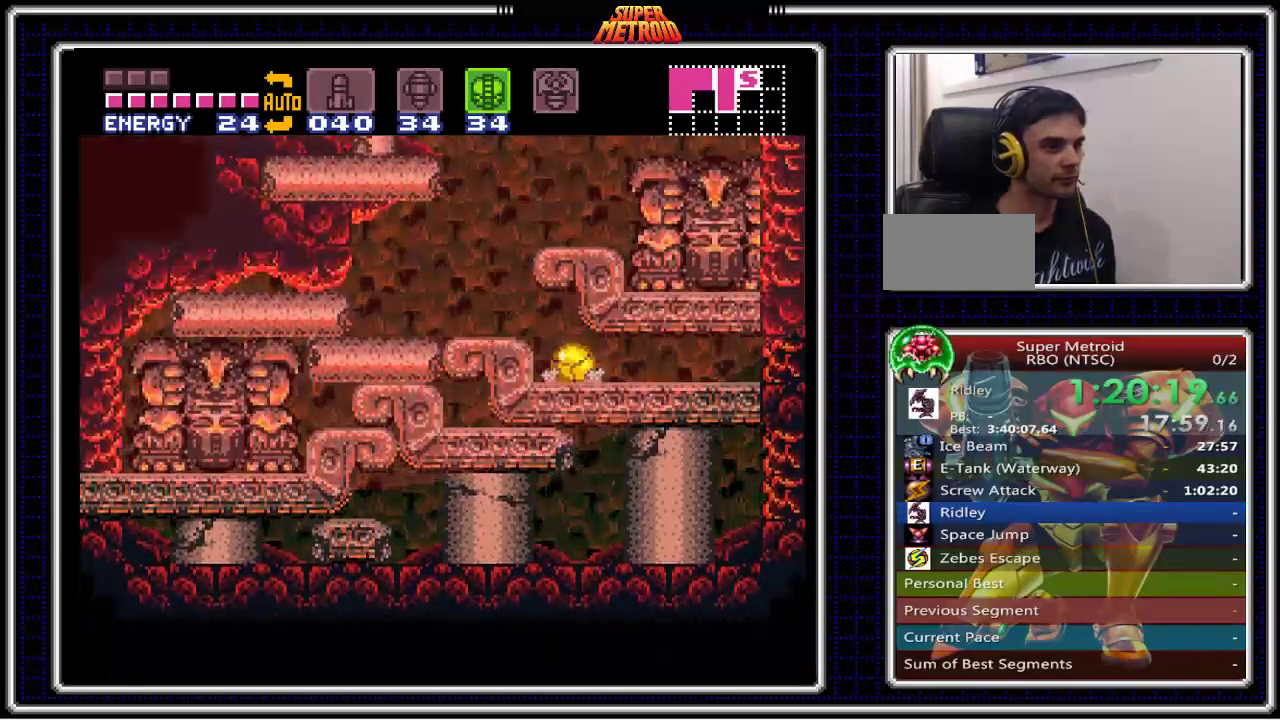
{"buttons": ["B", "DPAD_RIGHT"], "events": []}
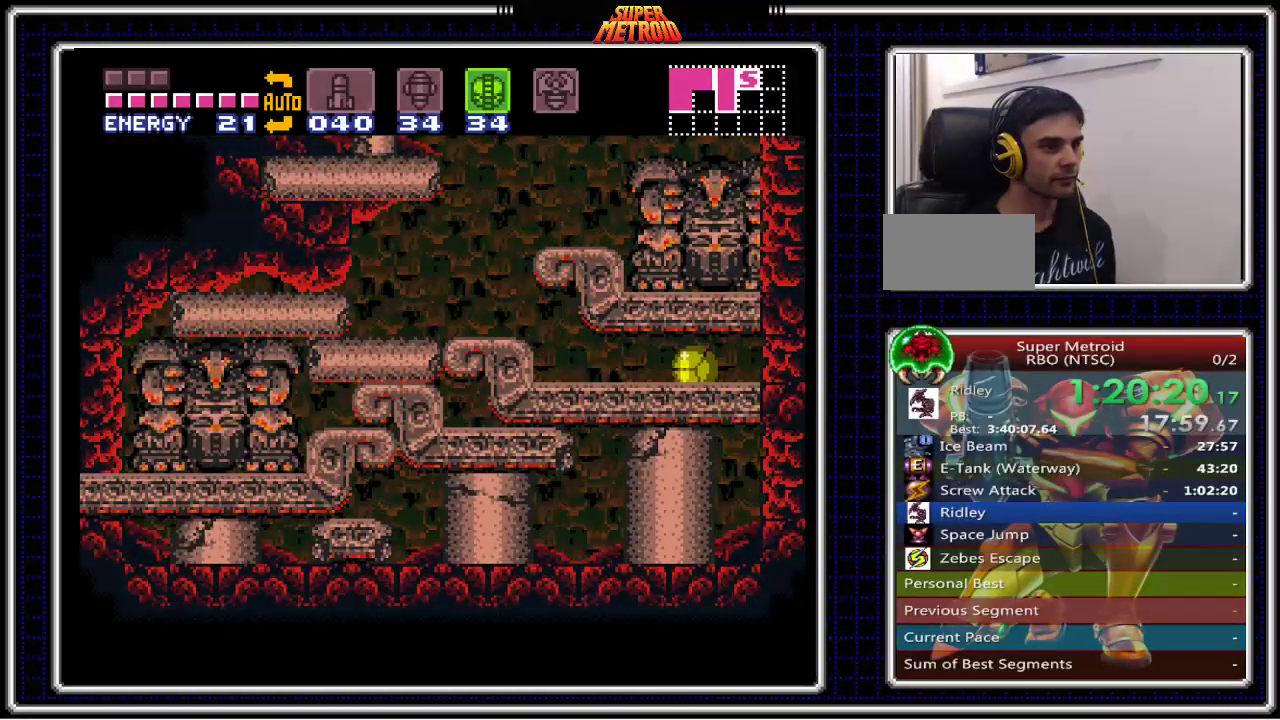
{"buttons": ["B", "DPAD_RIGHT"], "events": []}
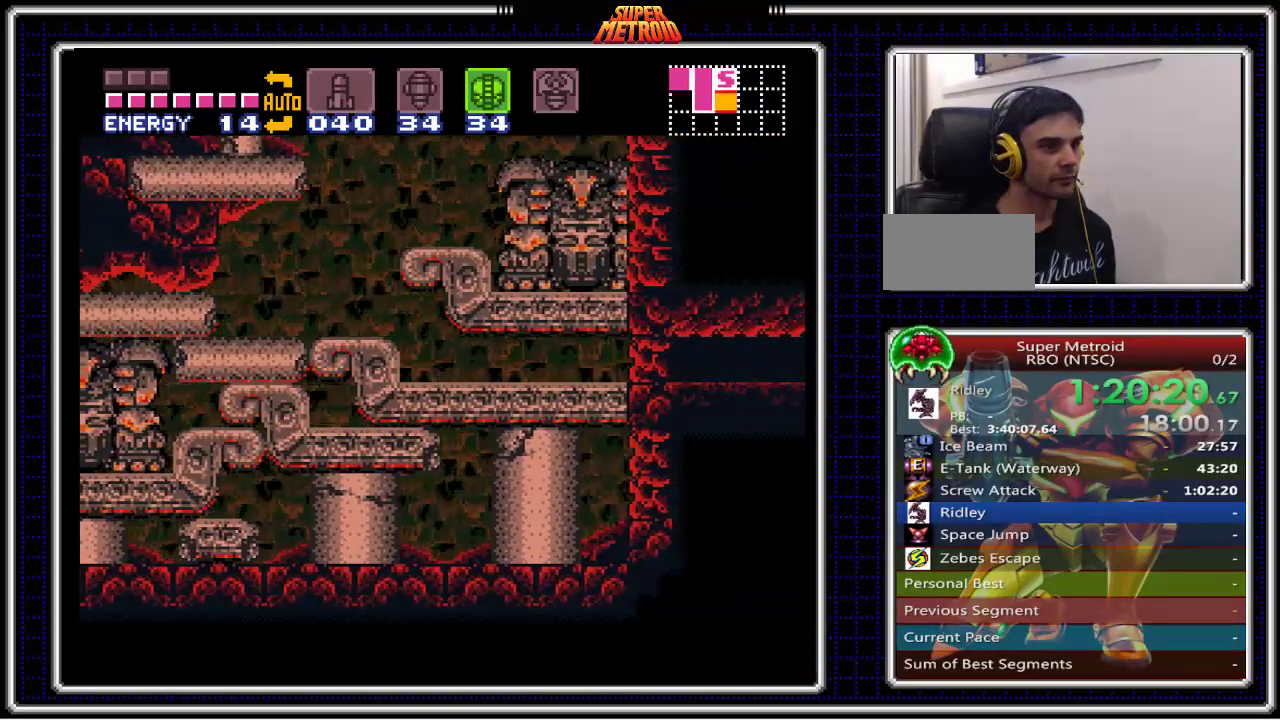
{"buttons": ["B", "DPAD_RIGHT"], "events": []}
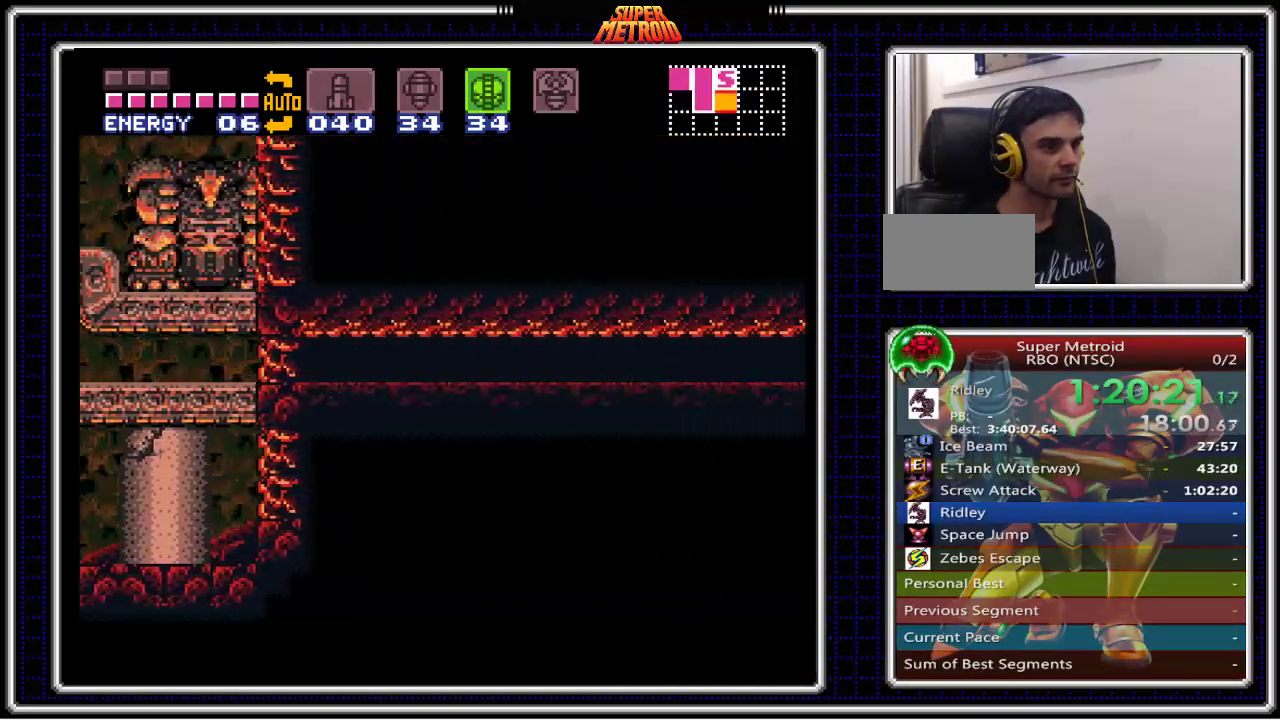
{"buttons": ["B", "DPAD_RIGHT"], "events": [[17, "X", "down"], [117, "X", "up"], [200, "Y", "down"], [300, "Y", "up"], [367, "Y", "down"], [450, "Y", "up"]]}
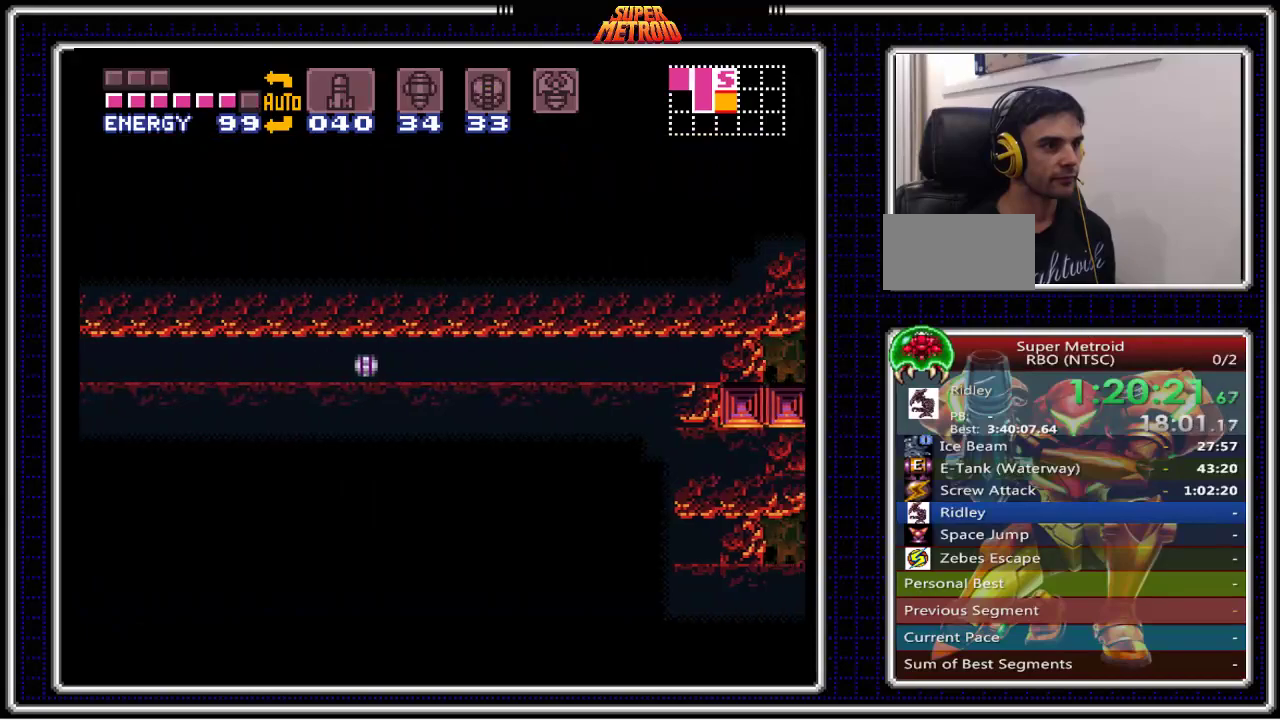
{"buttons": ["B", "Y", "DPAD_RIGHT"], "events": [[483, "Y", "down"]]}
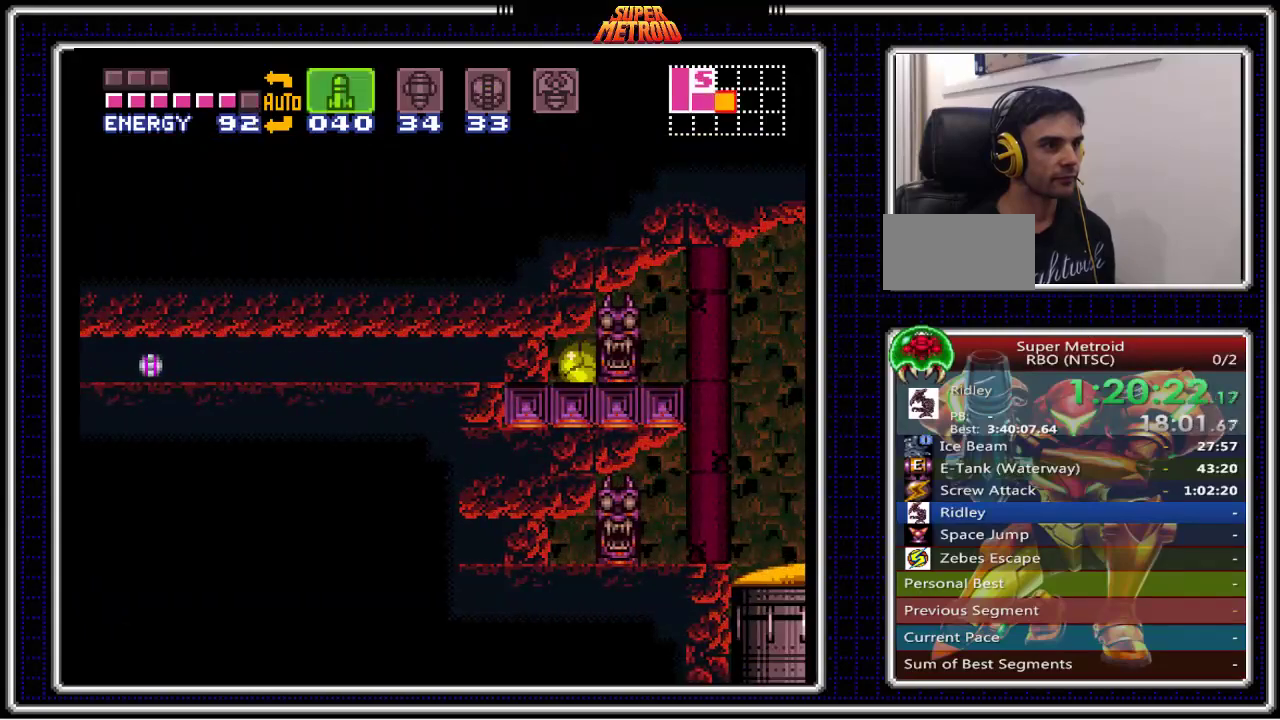
{"buttons": ["B", "DPAD_RIGHT"], "events": [[67, "Y", "up"], [150, "Y", "down"], [250, "Y", "up"]]}
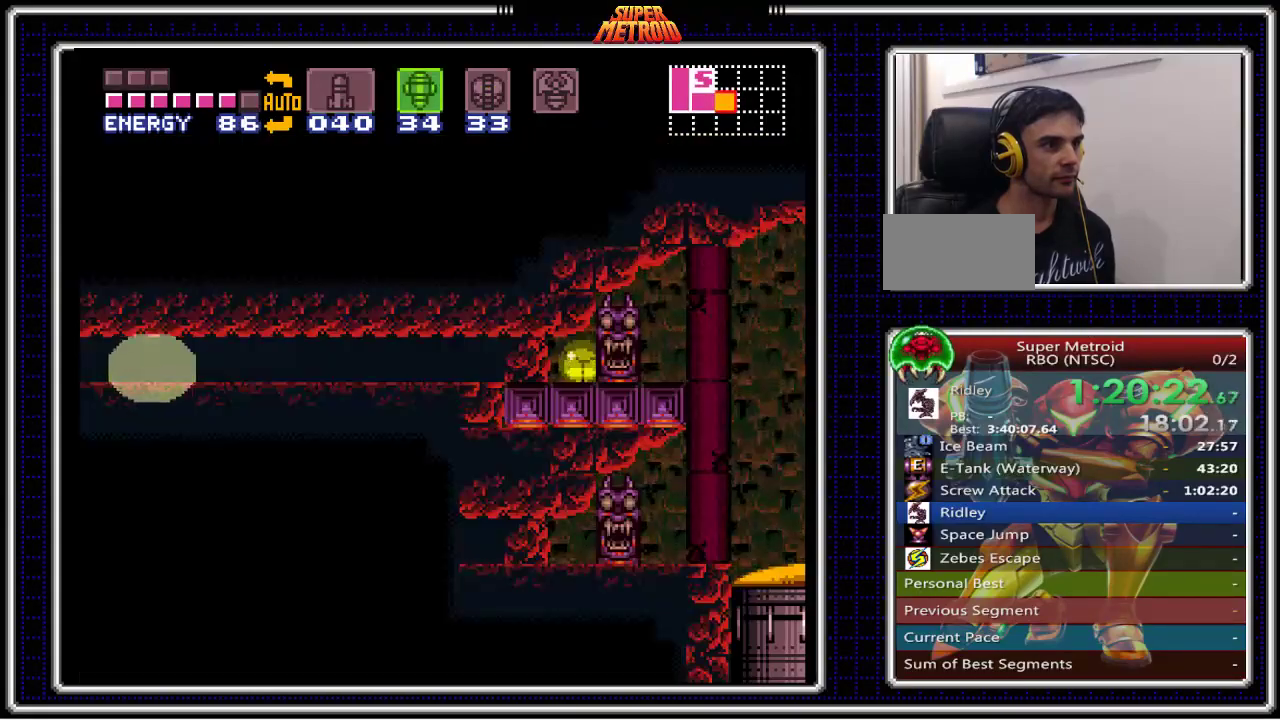
{"buttons": ["B", "DPAD_RIGHT"], "events": []}